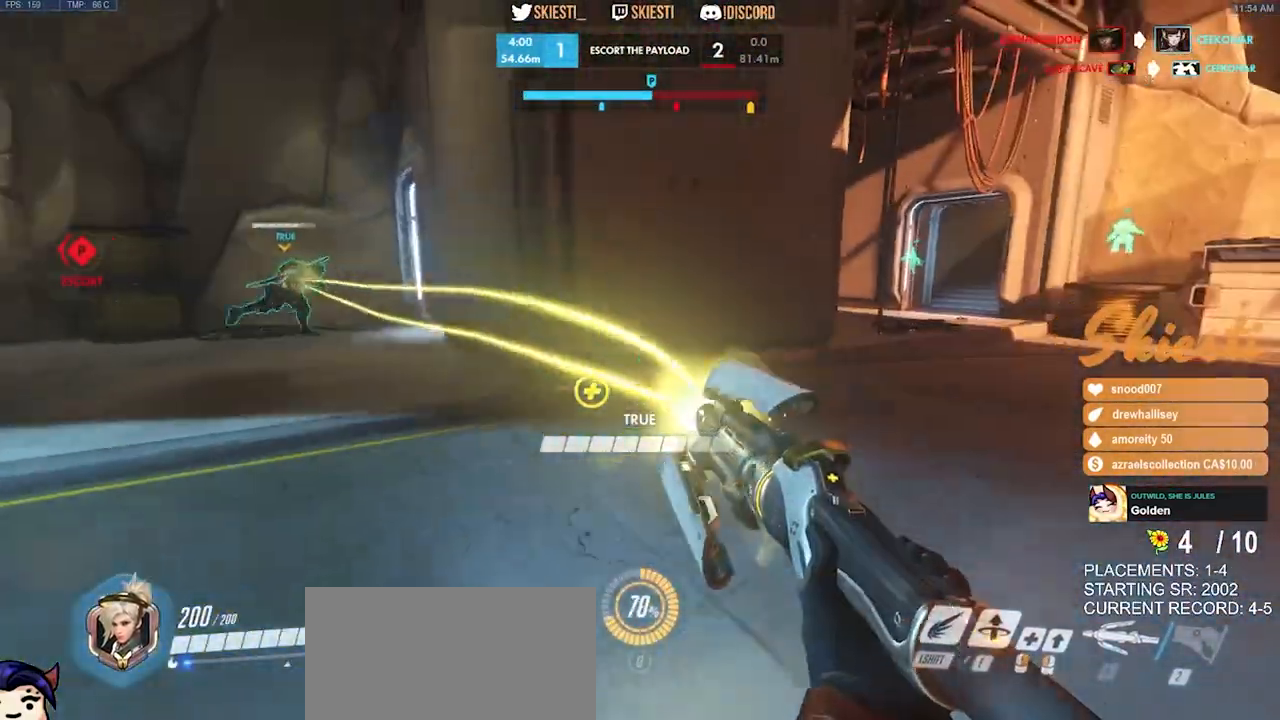
Gameplay with keyboard and mouse; each line is a JSON object with the keys and mouse buttons held at the frame after it. "events" lists presses ("down") and releases ("up") of "a", "ctrl", "d", "e", "q", "s", "shift", "space", "w", "mouse_left", "mouse_wheel", "mouse_right", "mouse_mb4" and "mouse_mb5" between this image and that frame as [ms after this image, input, new state], when the widget could be followed in between. "mouse_left", "mouse_wheel", "mouse_right", "mouse_mb4", "mouse_mb5" = the "left", "wheel", "right", "mb4", "mb5" buttons of the "mouse" list. No other keys are recorded. "wheel" means that the mouse wheel is clicked or scrolled. Mouse movement is not recorded.
{"keys": ["d", "shift", "w"], "mouse": ["right"], "events": [[467, "shift", "down"]]}
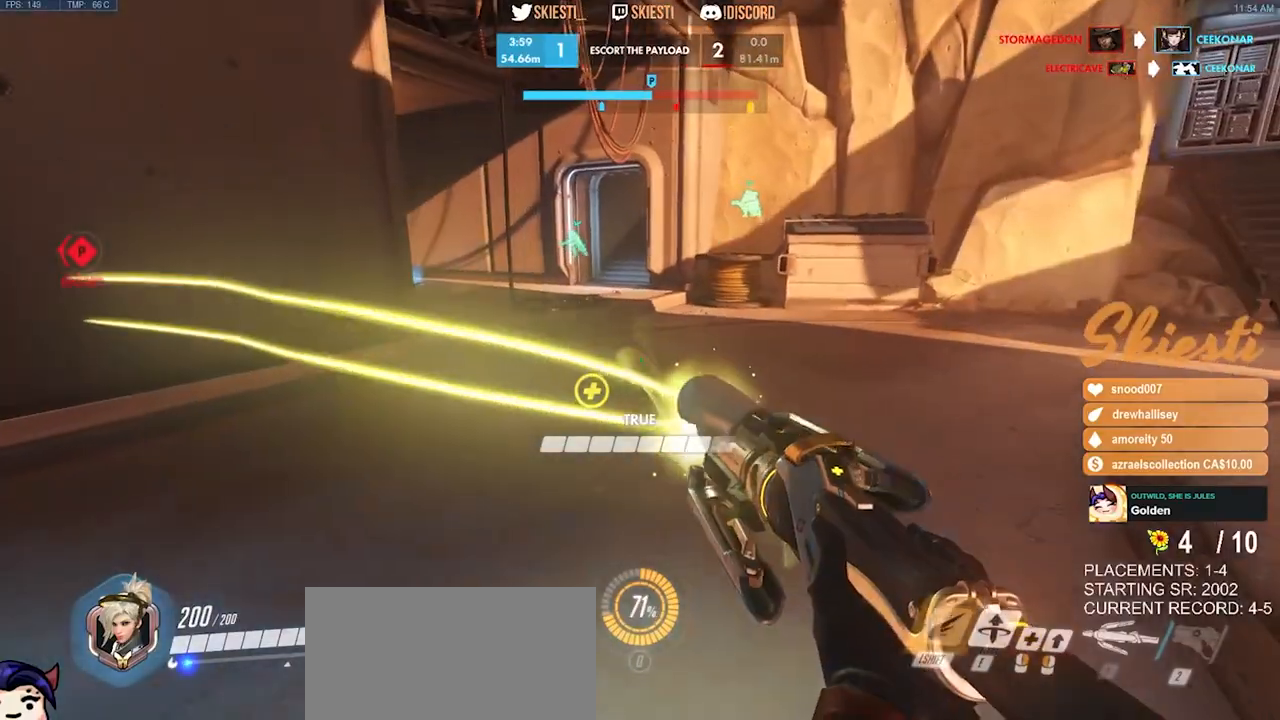
{"keys": ["d", "space", "w"], "mouse": ["left", "right"], "events": [[17, "d", "up"], [167, "shift", "up"], [284, "space", "down"], [300, "d", "down"], [300, "mouse_left", "down"]]}
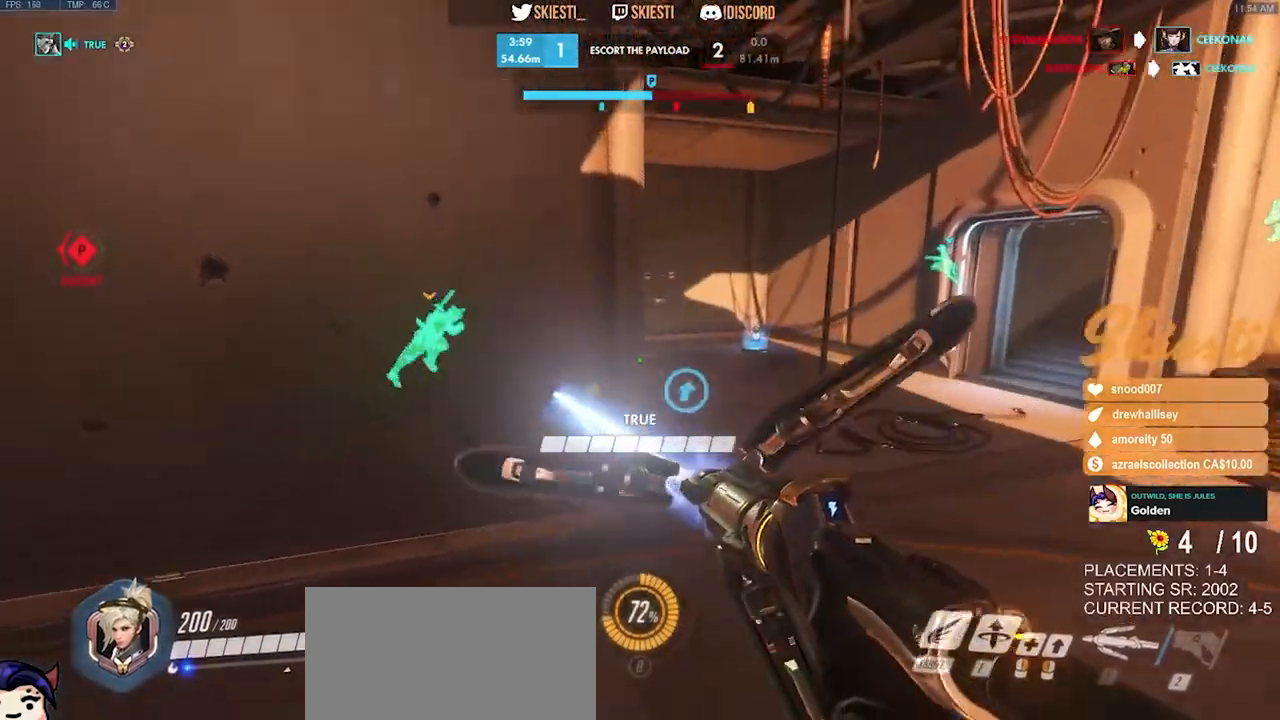
{"keys": ["shift", "w"], "mouse": ["left"], "events": [[117, "mouse_right", "up"], [134, "space", "up"], [150, "space", "down"], [334, "space", "up"], [484, "shift", "down"], [500, "d", "up"]]}
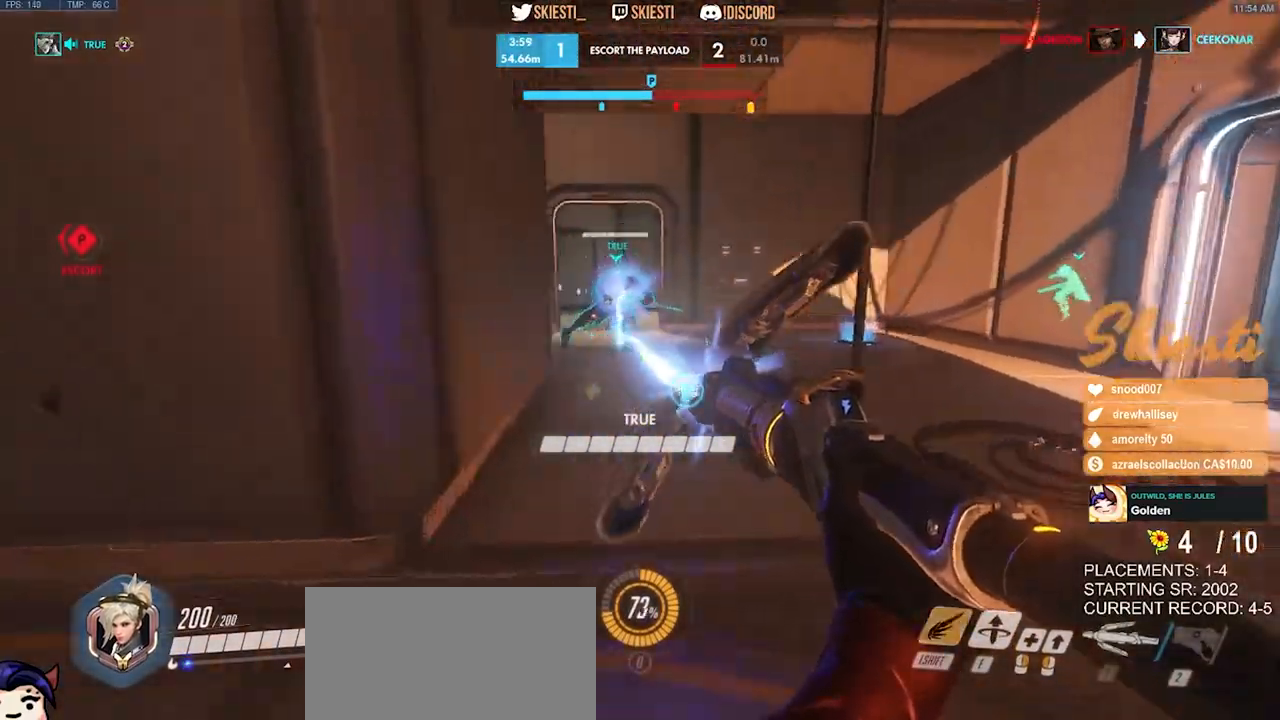
{"keys": ["a", "w"], "mouse": ["left"], "events": [[100, "shift", "up"], [484, "a", "down"]]}
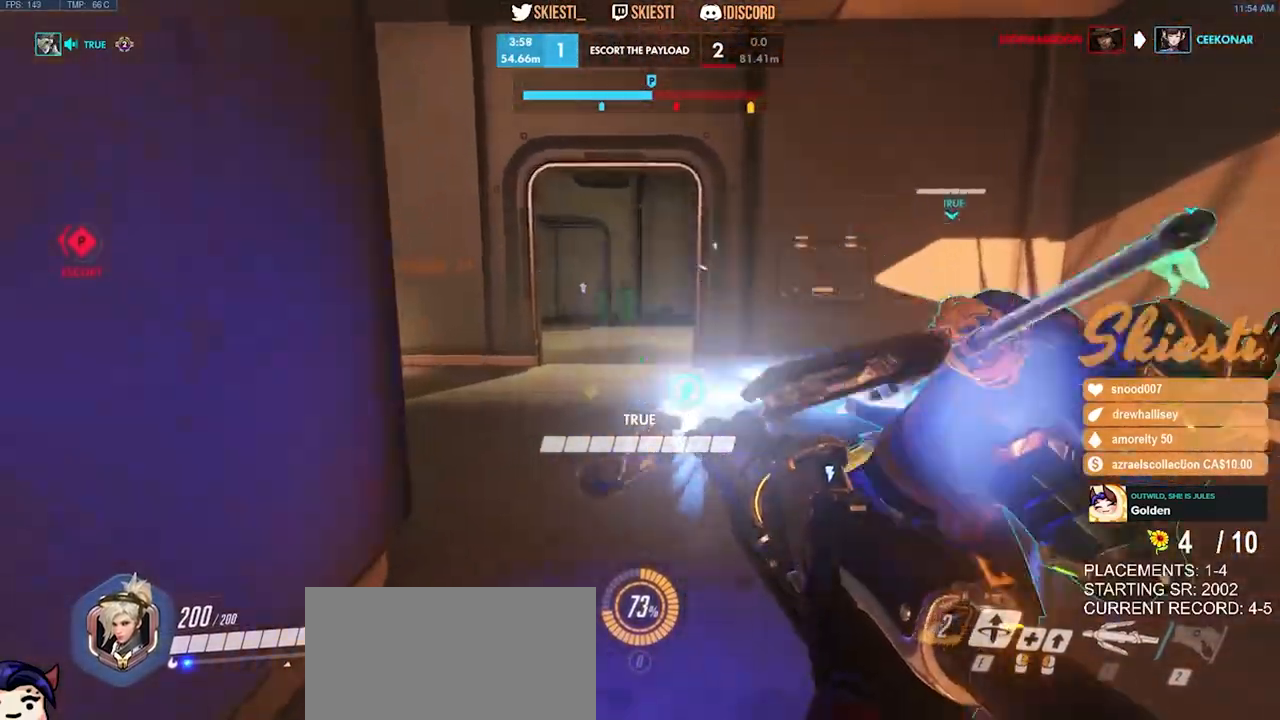
{"keys": ["a"], "mouse": ["left"], "events": [[17, "mouse_right", "down"], [67, "w", "up"], [217, "d", "down"], [234, "a", "up"], [250, "mouse_right", "up"], [417, "a", "down"], [434, "d", "up"]]}
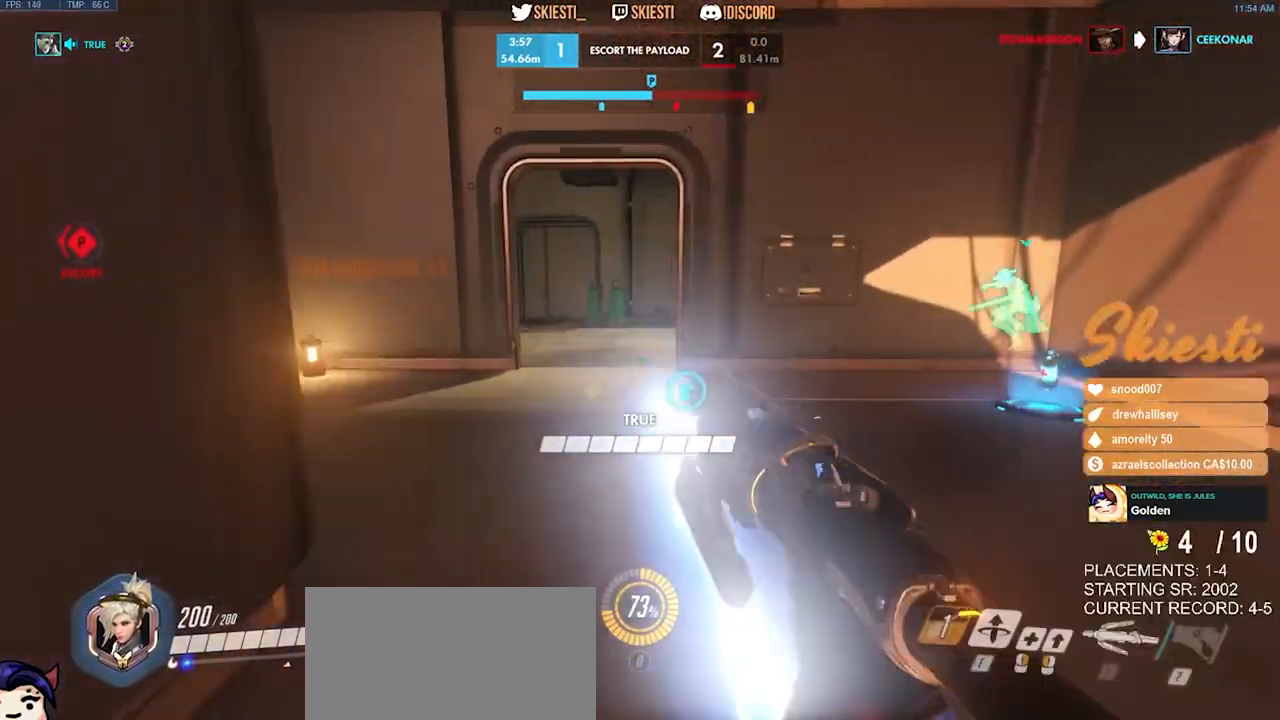
{"keys": ["a"], "mouse": ["left"], "events": [[67, "a", "up"], [67, "d", "down"], [184, "a", "down"], [217, "d", "up"], [300, "d", "down"], [317, "a", "up"], [417, "a", "down"], [434, "d", "up"]]}
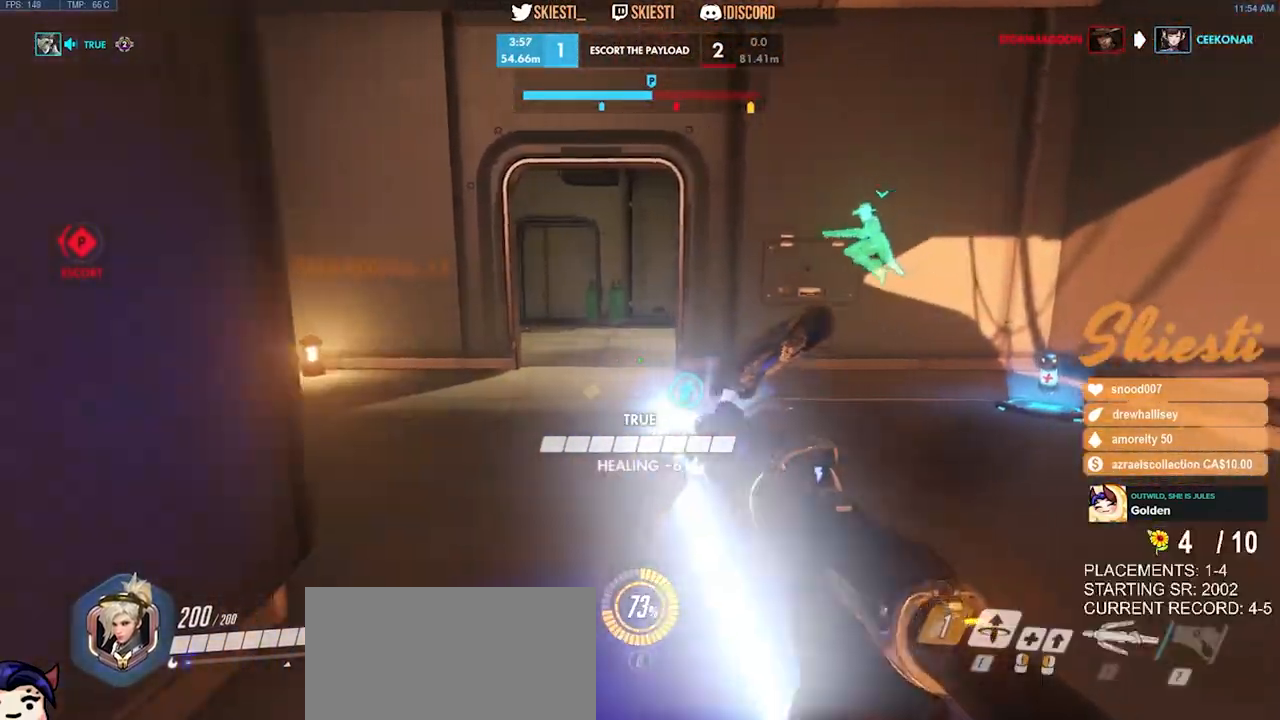
{"keys": ["d"], "mouse": ["left"], "events": [[34, "d", "down"], [67, "a", "up"], [167, "a", "down"], [167, "d", "up"], [300, "d", "down"], [317, "a", "up"]]}
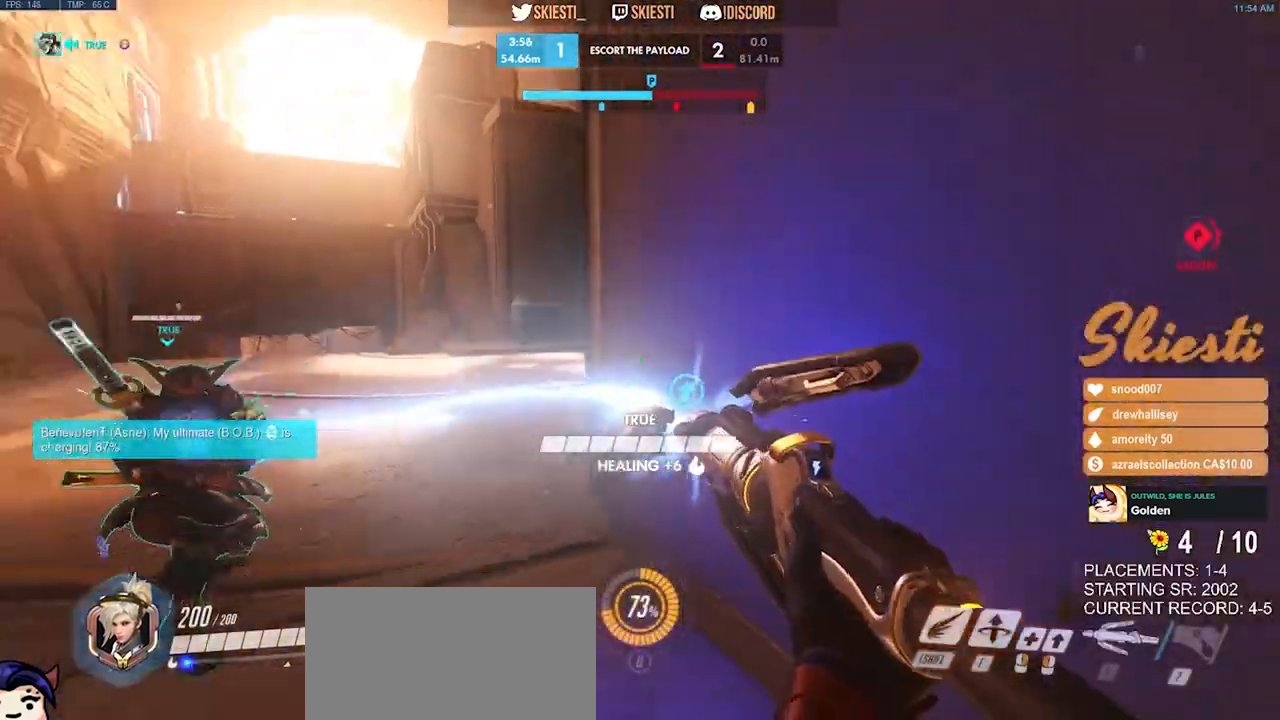
{"keys": ["d"], "mouse": ["left"], "events": [[117, "d", "up"], [150, "a", "down"], [234, "a", "up"], [267, "d", "down"], [367, "d", "up"], [400, "a", "down"], [467, "a", "up"], [500, "d", "down"]]}
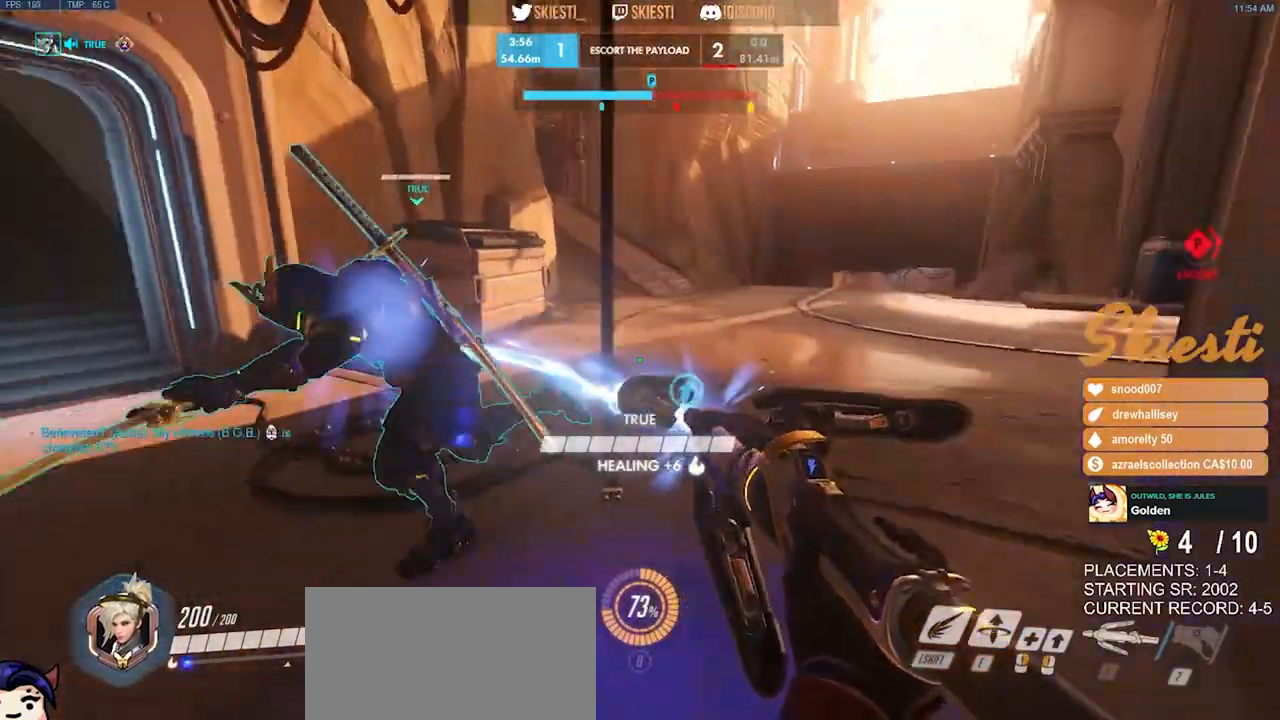
{"keys": [], "mouse": ["left"], "events": [[134, "a", "down"], [134, "d", "up"], [217, "a", "up"], [234, "d", "down"], [350, "d", "up"], [400, "a", "down"], [500, "a", "up"]]}
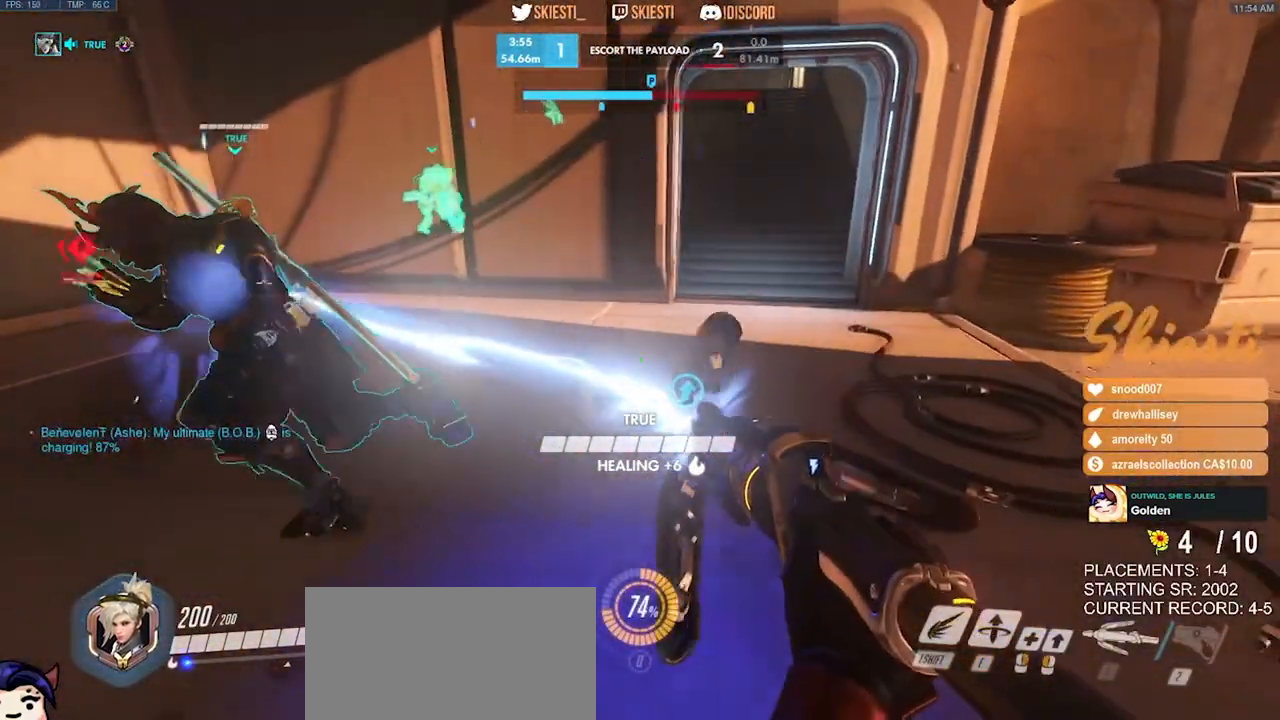
{"keys": [], "mouse": ["left"], "events": [[34, "d", "down"], [250, "d", "up"]]}
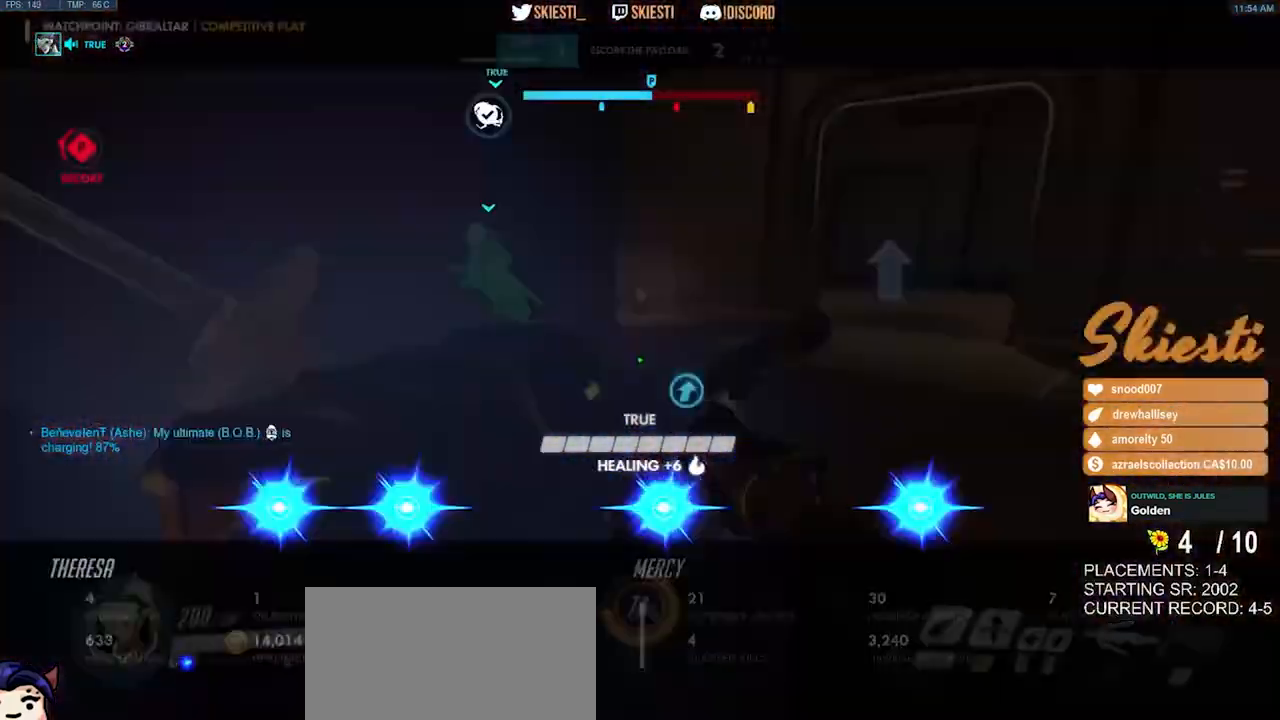
{"keys": [], "mouse": ["left"], "events": []}
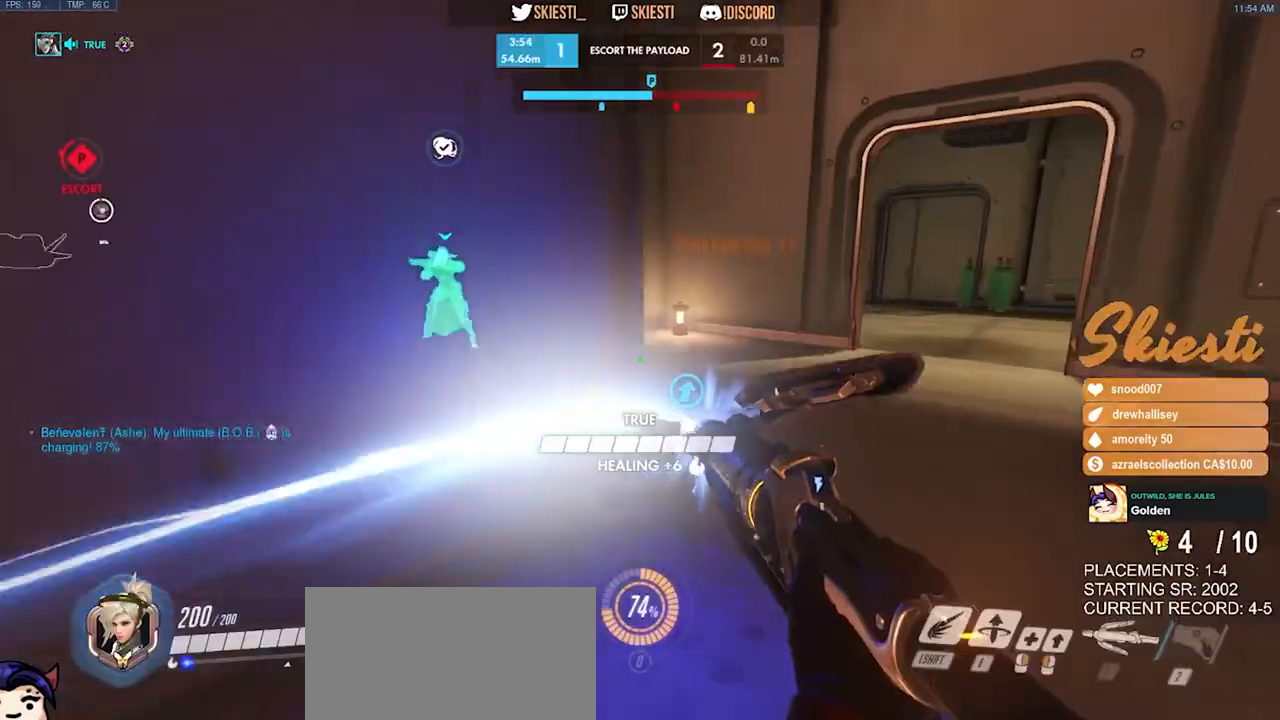
{"keys": ["a", "d"], "mouse": ["left"], "events": [[34, "d", "down"], [234, "d", "up"], [367, "a", "down"], [500, "d", "down"]]}
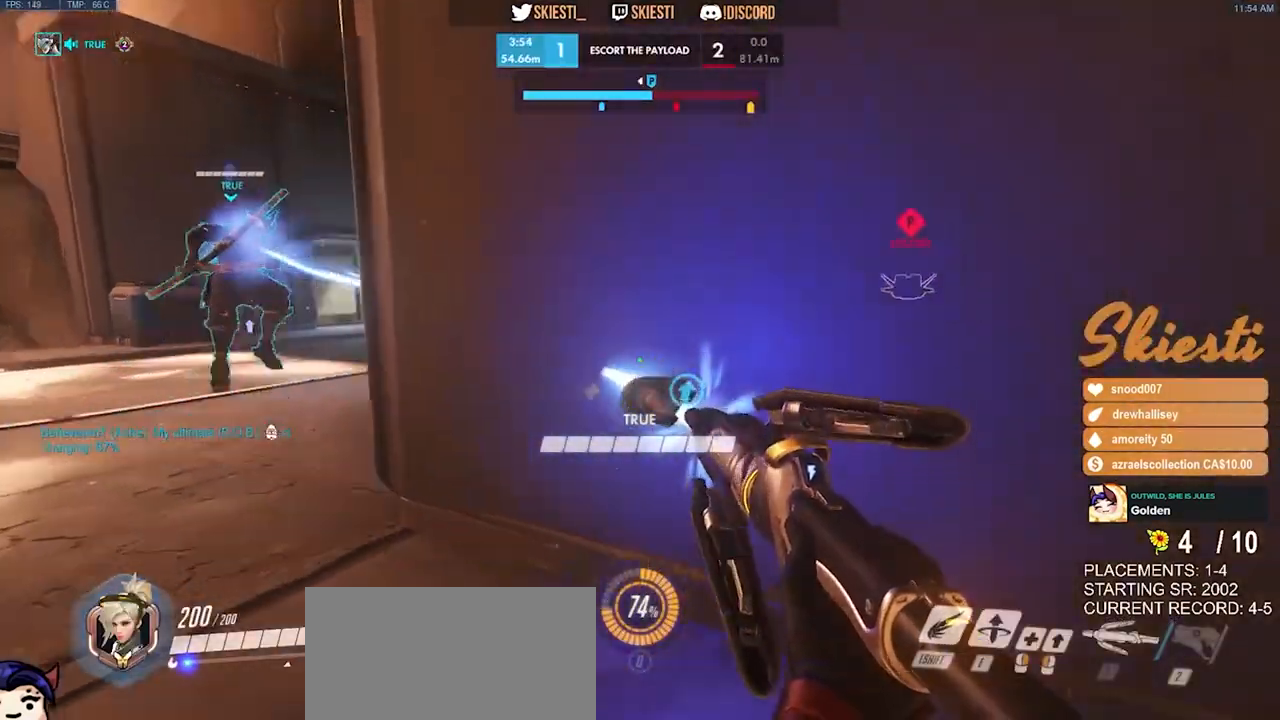
{"keys": ["d", "w"], "mouse": ["left", "right"], "events": [[17, "a", "up"], [317, "mouse_right", "down"], [467, "w", "down"]]}
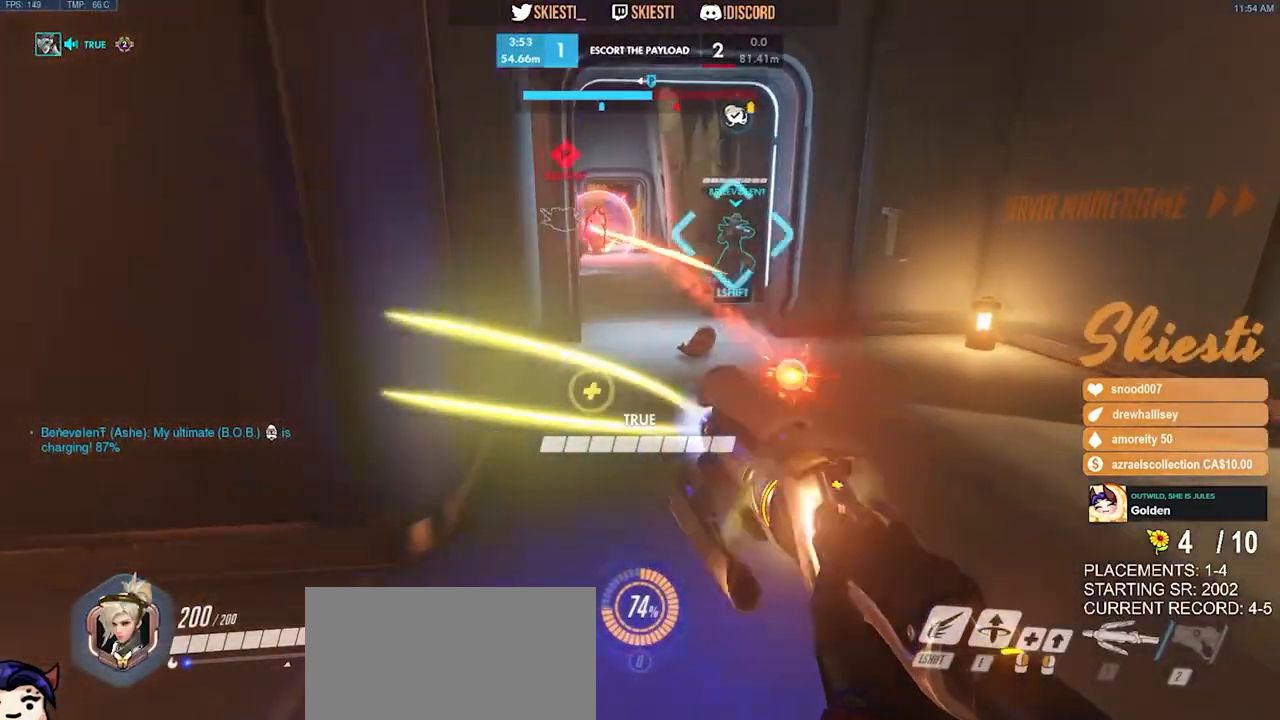
{"keys": ["a", "d", "s"], "mouse": ["left", "right"], "events": [[34, "d", "up"], [50, "a", "down"], [117, "w", "up"], [250, "mouse_right", "up"], [250, "s", "down"], [267, "mouse_left", "up"], [300, "a", "up"], [317, "mouse_left", "down"], [350, "d", "down"], [434, "mouse_right", "down"], [500, "a", "down"]]}
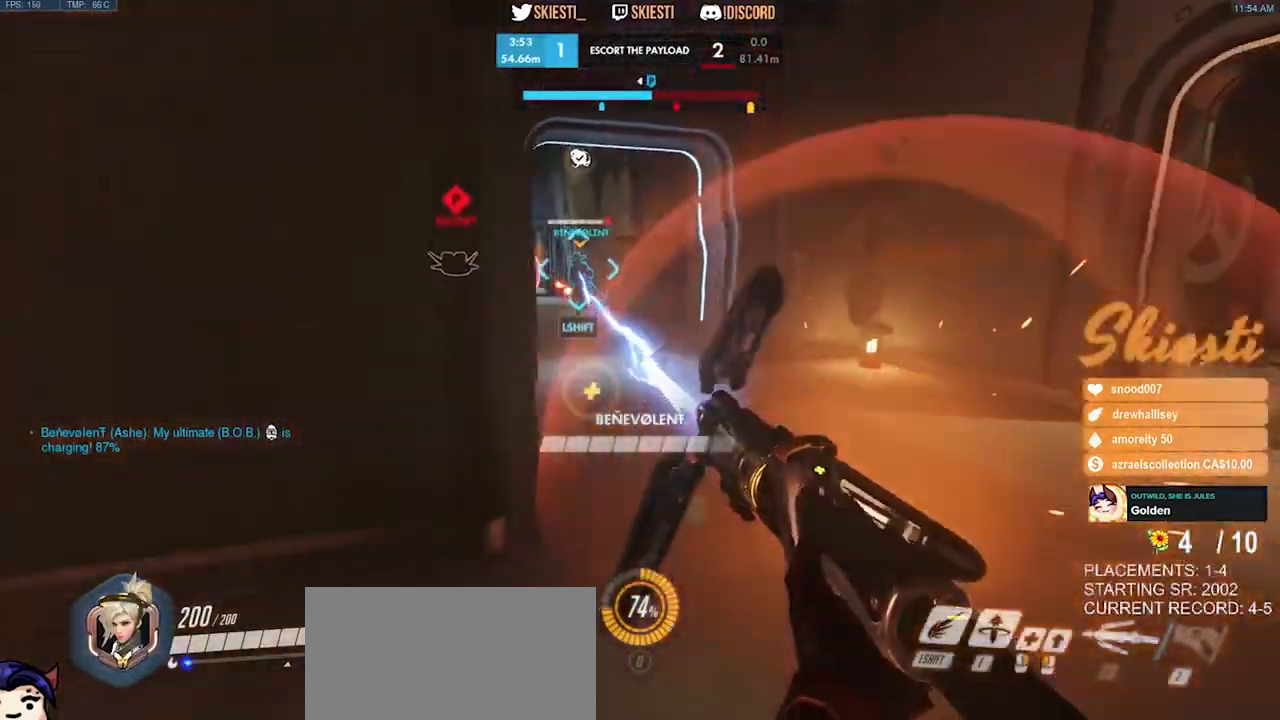
{"keys": ["a", "w"], "mouse": ["left", "right"], "events": [[17, "d", "up"], [34, "mouse_left", "up"], [34, "s", "up"], [117, "mouse_left", "down"], [184, "mouse_right", "up"], [184, "w", "down"], [484, "mouse_right", "down"]]}
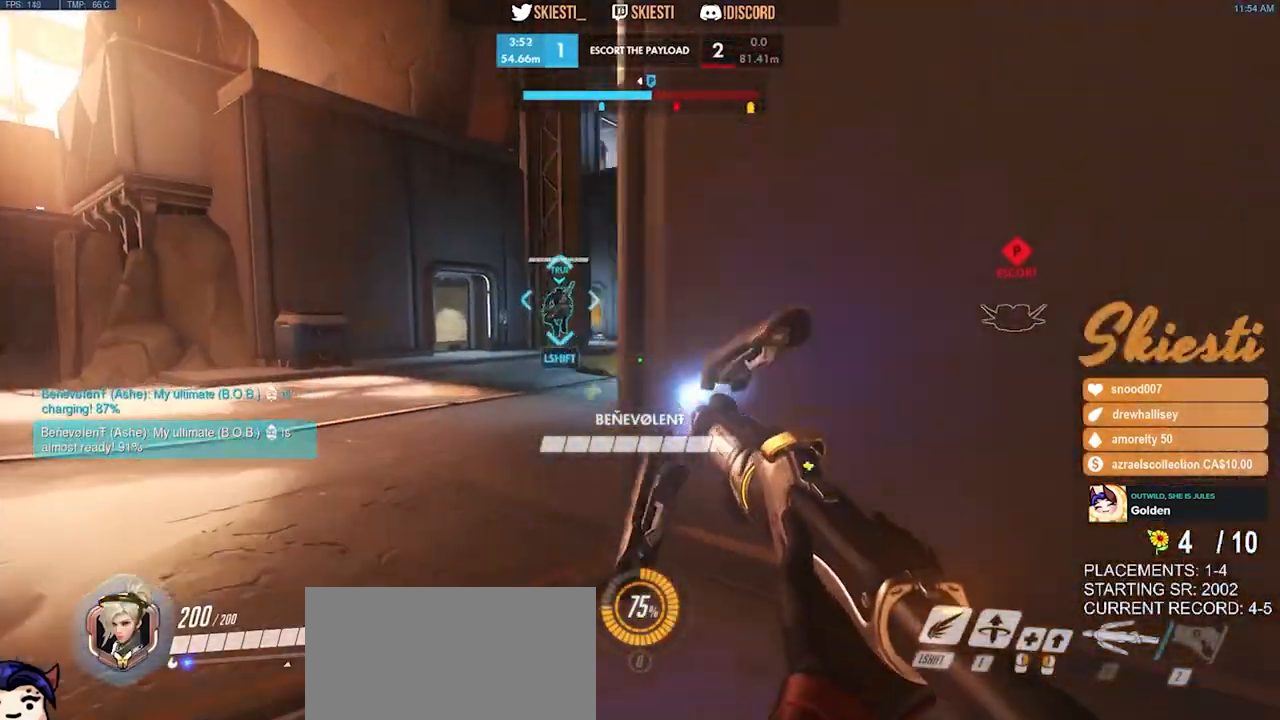
{"keys": ["a", "shift", "w"], "mouse": ["left", "right"], "events": [[150, "shift", "down"]]}
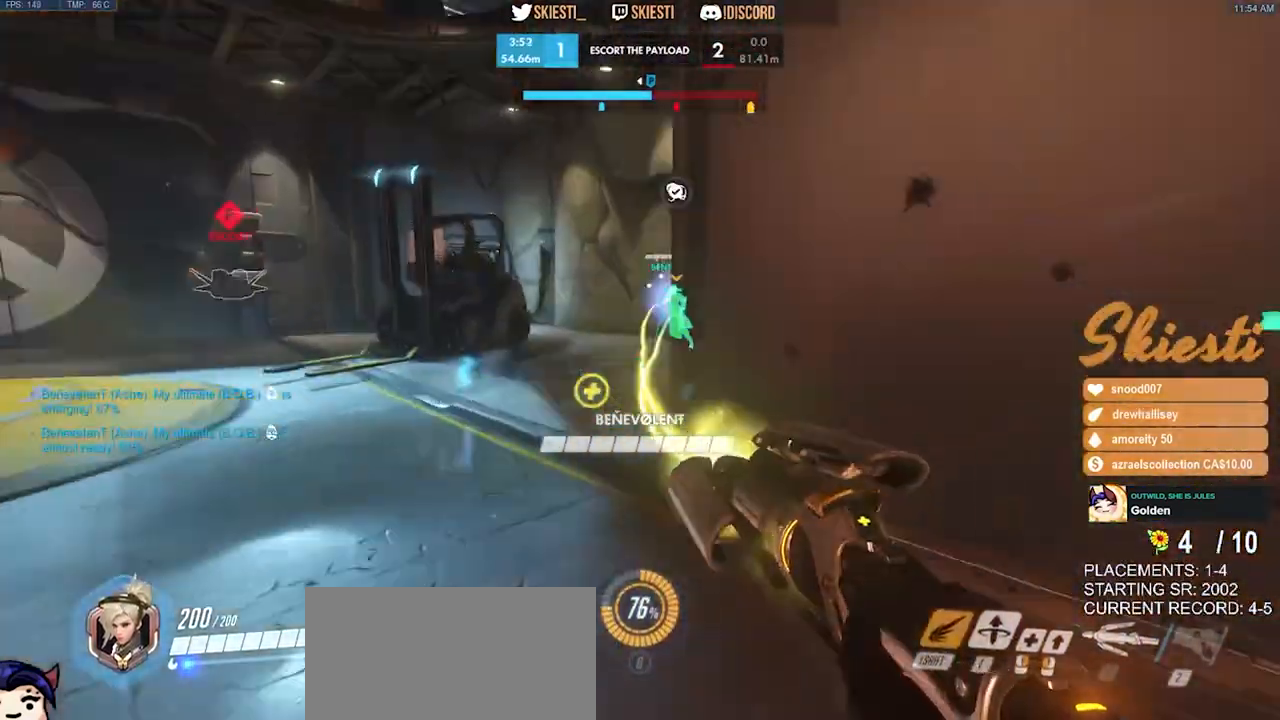
{"keys": ["w"], "mouse": ["left"], "events": [[34, "space", "down"], [67, "shift", "up"], [100, "space", "up"], [134, "mouse_right", "up"], [350, "a", "up"]]}
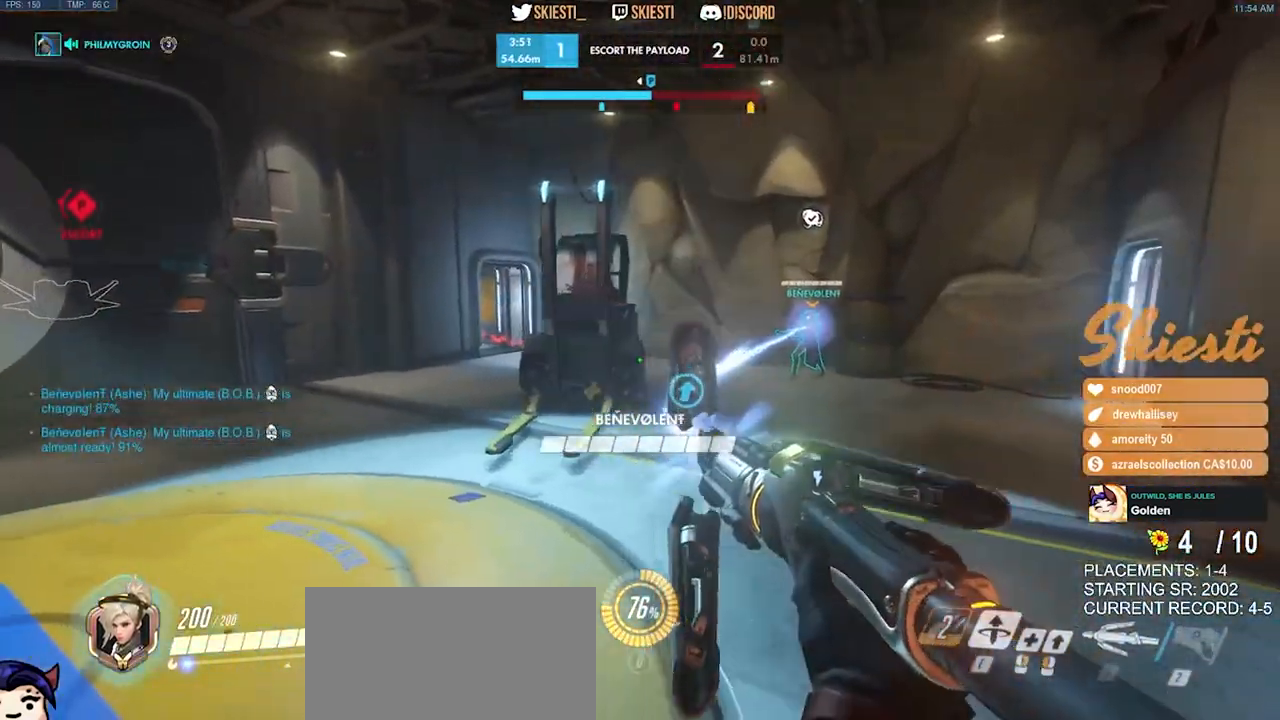
{"keys": ["d", "space", "w"], "mouse": ["left"], "events": [[367, "a", "down"], [367, "d", "down"], [417, "space", "down"], [467, "a", "up"]]}